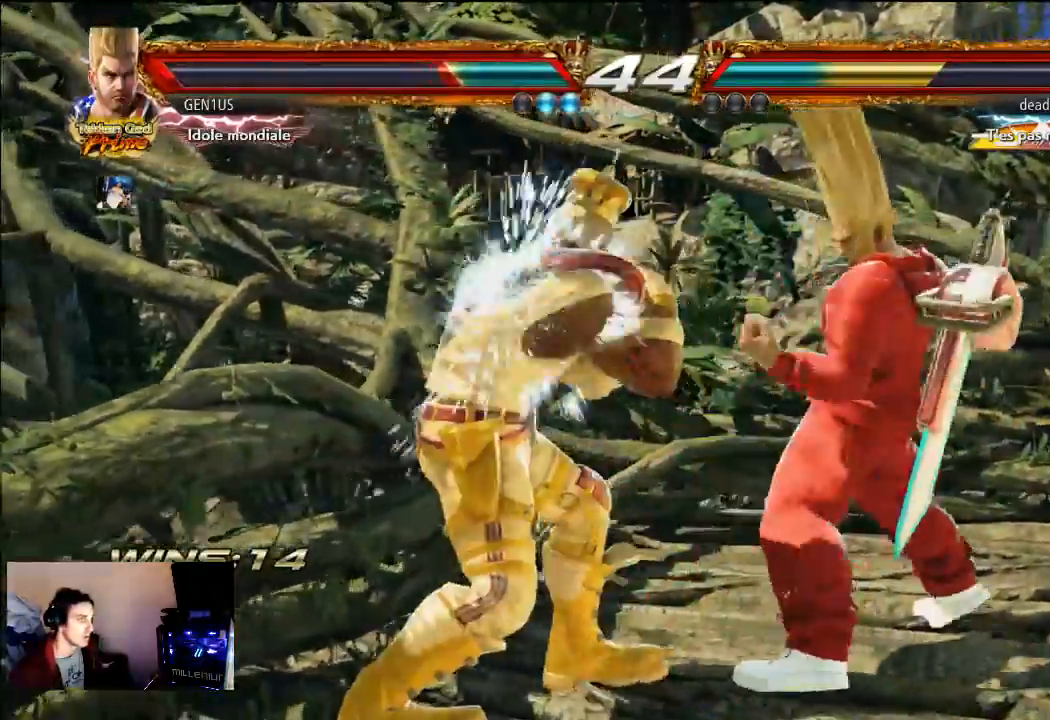
Gameplay with a controller (PlayStation layout); each line is a JSON object with the inputs held at the frame after it (dt_ms = milliseconds from this image to that frame). "events" lists button and stick changes between this image and that frame as [ms after this image, input, new state], when the widget could be followed in between. Not read: L3 R3 SQUARE TRIANGLE.
{"dt_ms": 500, "buttons": [], "left_stick": "center", "right_stick": "center", "events": [[117, "R2", "down"], [183, "R2", "up"]]}
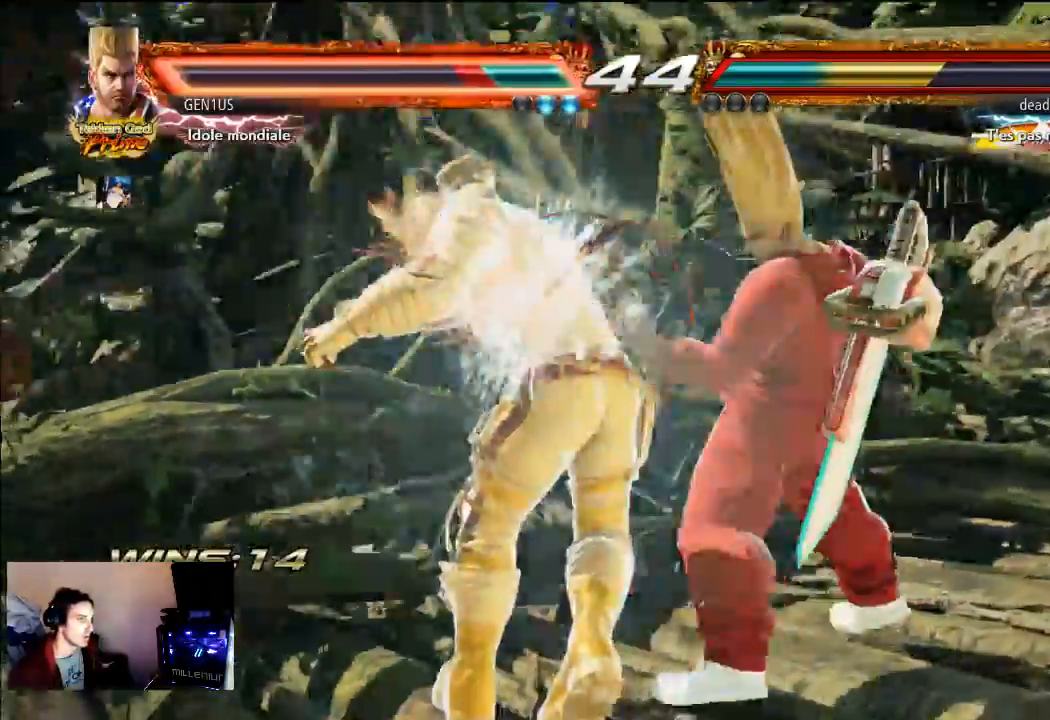
{"dt_ms": 500, "buttons": ["CROSS"], "left_stick": "center", "right_stick": "center", "events": [[150, "CROSS", "down"]]}
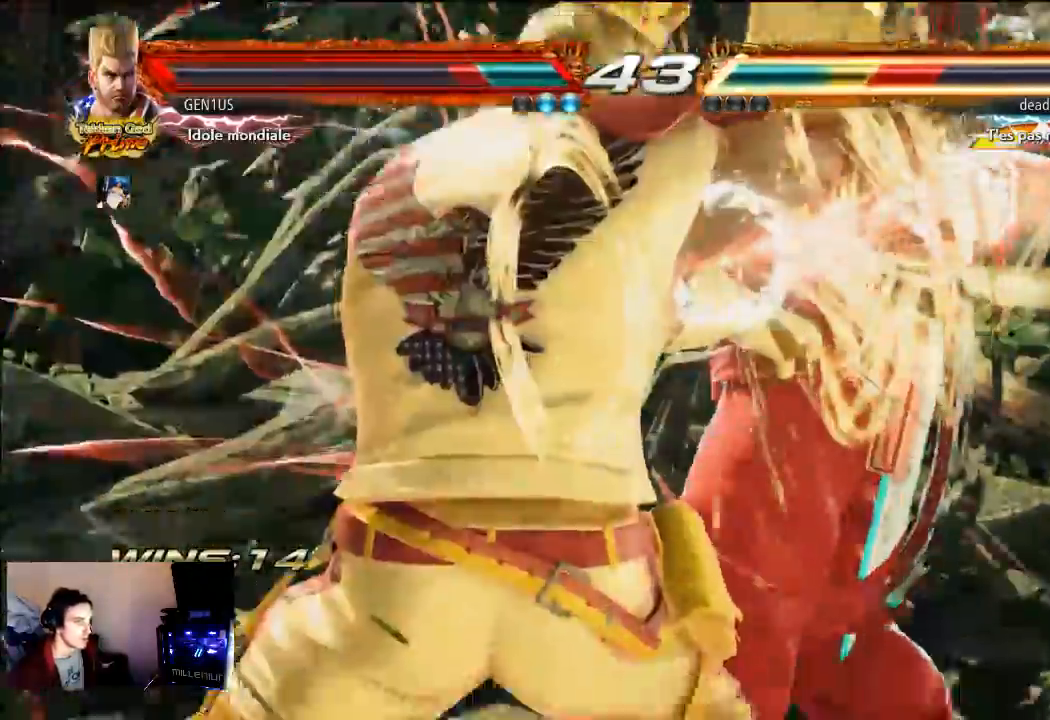
{"dt_ms": 500, "buttons": [], "left_stick": "center", "right_stick": "center", "events": [[83, "CROSS", "up"]]}
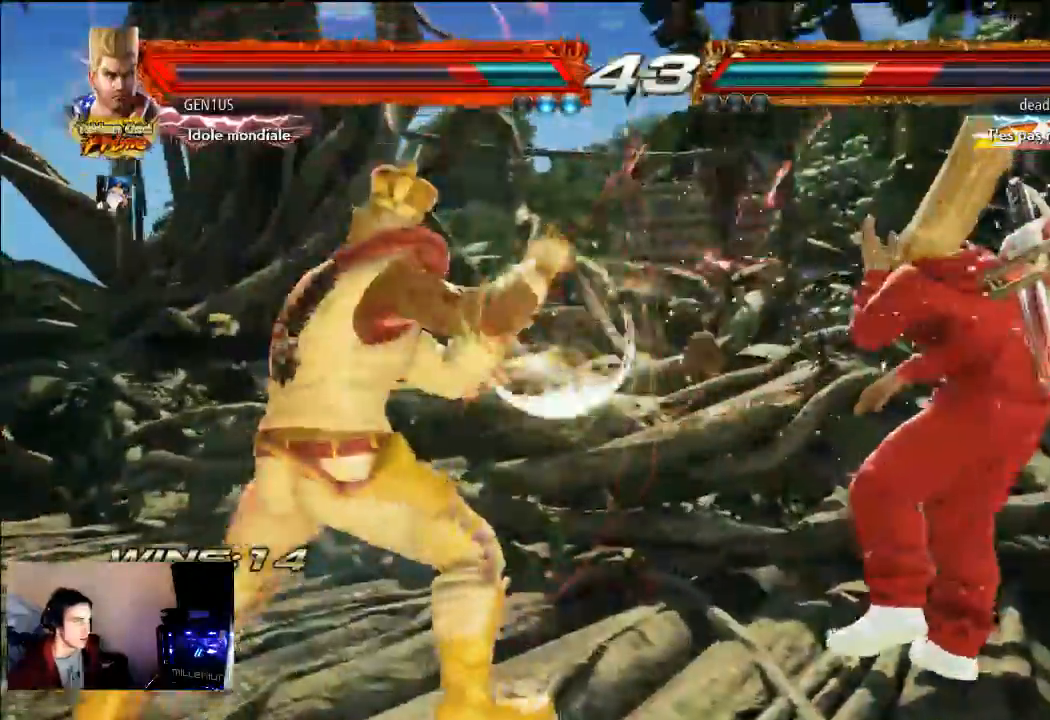
{"dt_ms": 500, "buttons": [], "left_stick": "center", "right_stick": "center", "events": []}
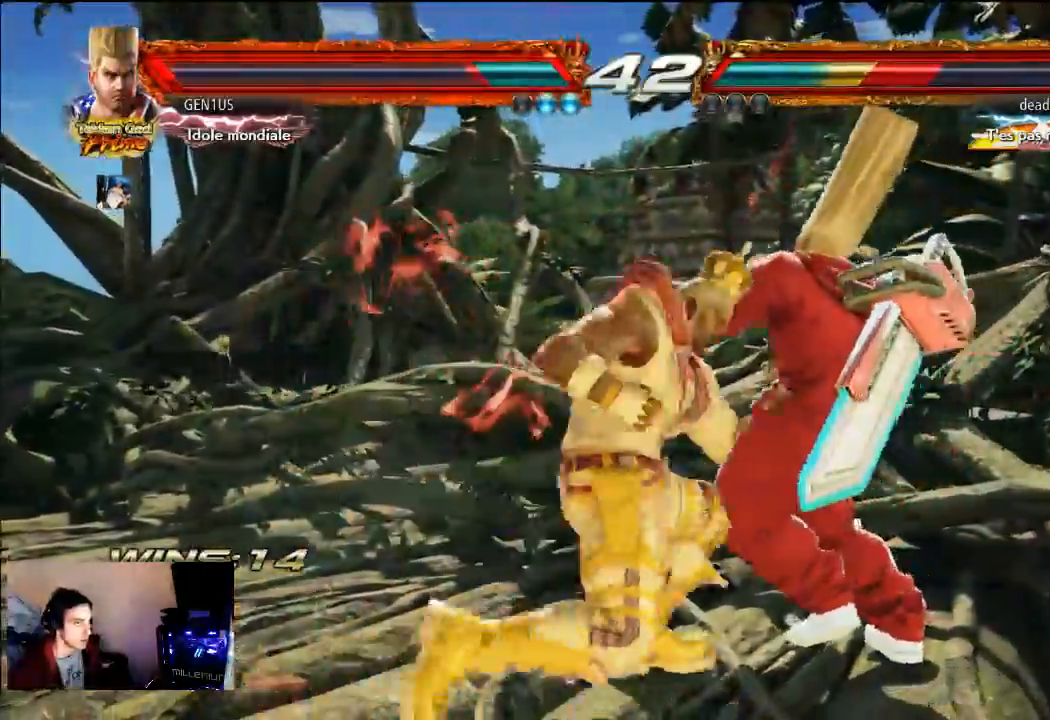
{"dt_ms": 500, "buttons": ["CROSS"], "left_stick": "center", "right_stick": "center", "events": [[17, "CROSS", "down"], [33, "CROSS", "up"], [267, "CROSS", "down"]]}
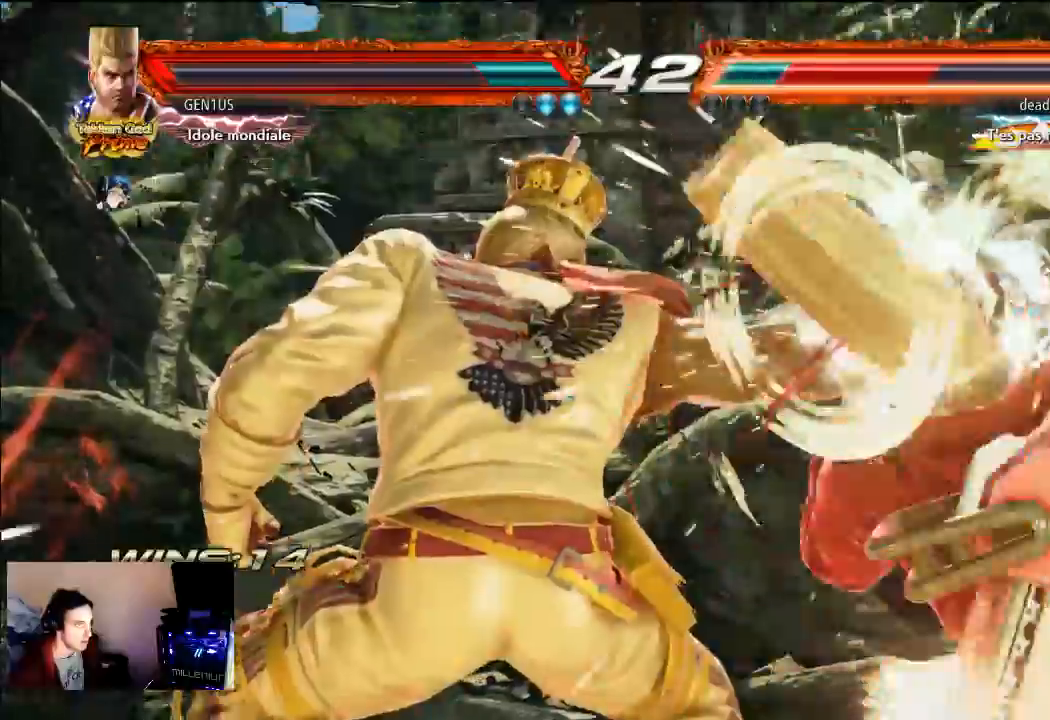
{"dt_ms": 500, "buttons": [], "left_stick": "center", "right_stick": "center", "events": [[17, "CROSS", "up"]]}
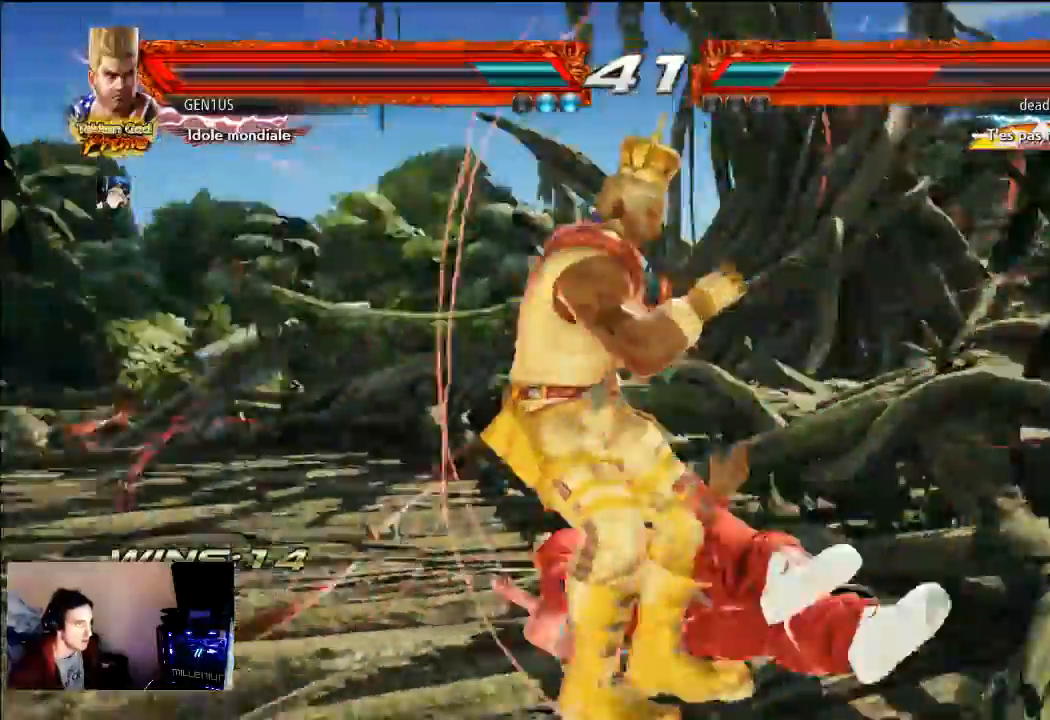
{"dt_ms": 500, "buttons": [], "left_stick": "center", "right_stick": "center", "events": []}
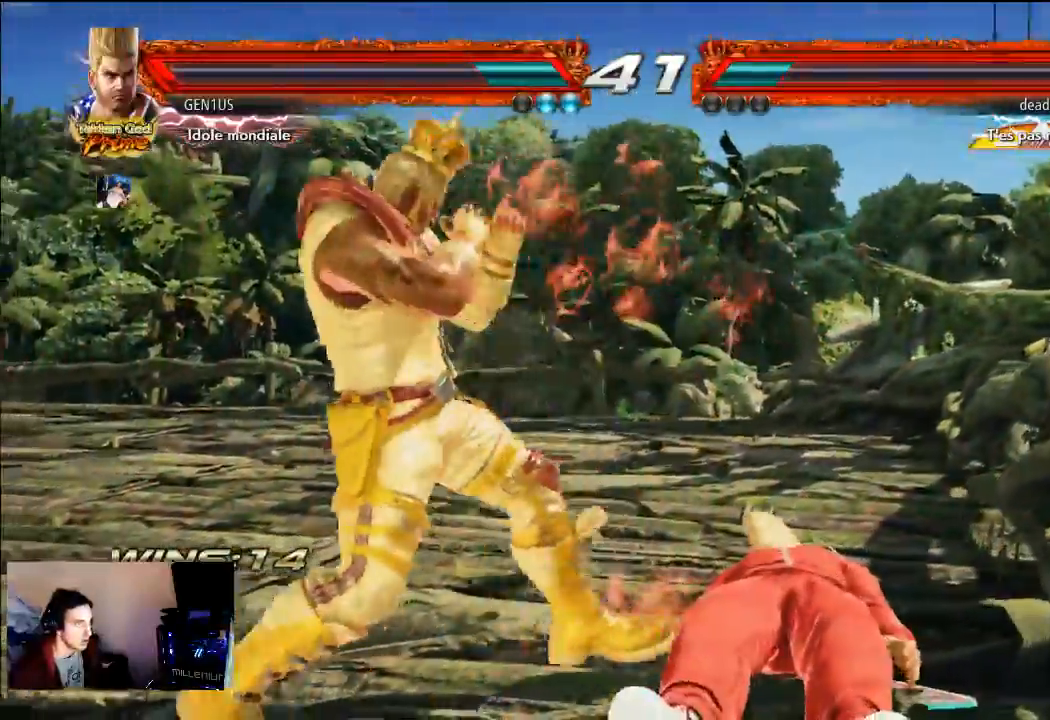
{"dt_ms": 500, "buttons": [], "left_stick": "center", "right_stick": "center", "events": []}
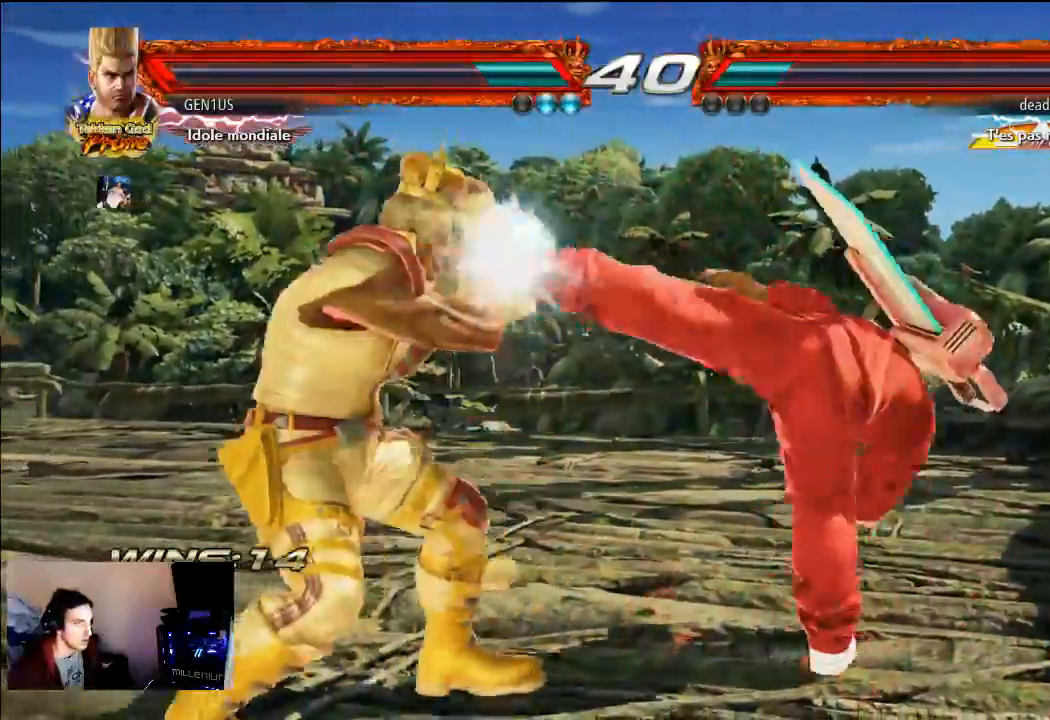
{"dt_ms": 500, "buttons": [], "left_stick": "center", "right_stick": "center", "events": []}
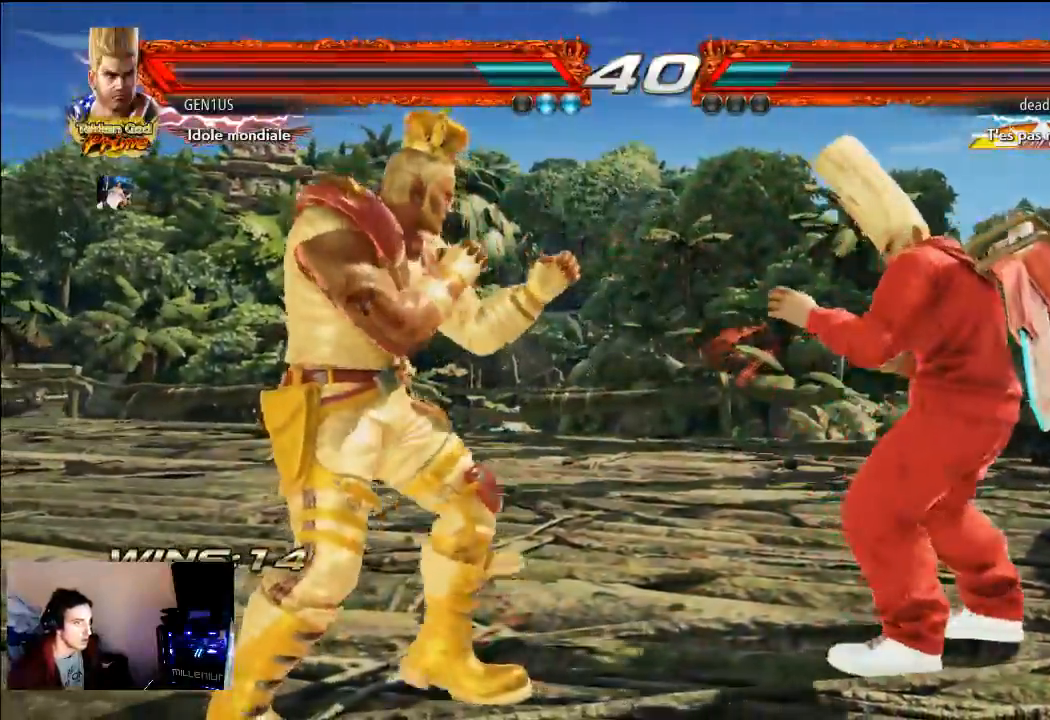
{"dt_ms": 500, "buttons": ["CROSS"], "left_stick": "center", "right_stick": "center", "events": [[250, "R2", "down"], [350, "CROSS", "down"], [350, "R2", "up"]]}
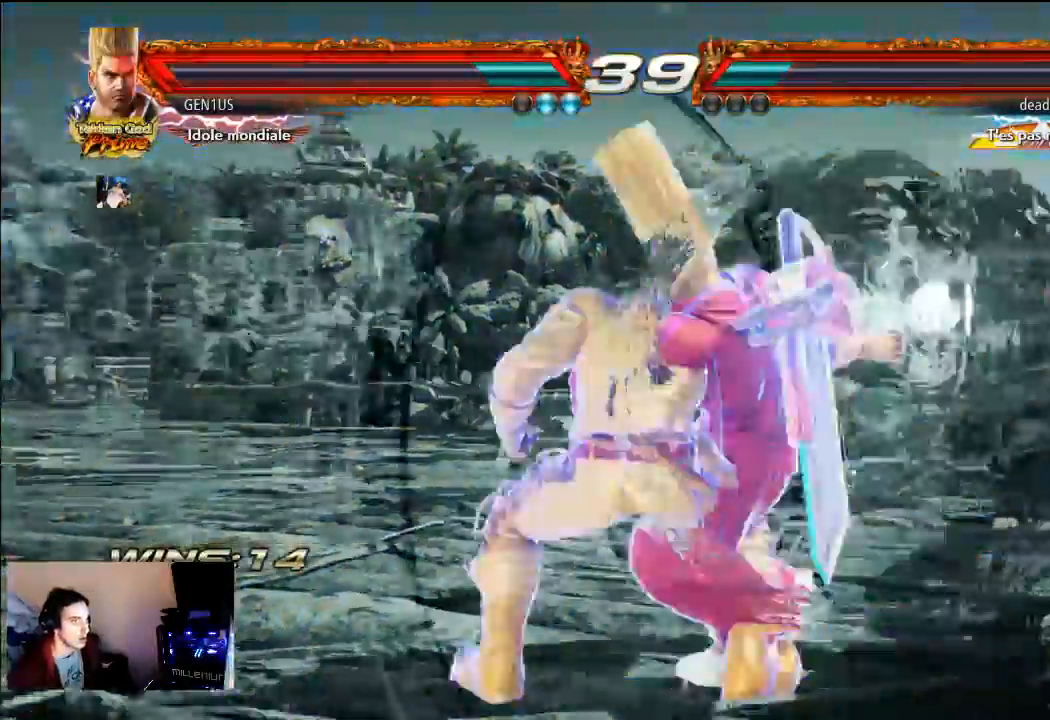
{"dt_ms": 1000, "buttons": [], "left_stick": "center", "right_stick": "center"}